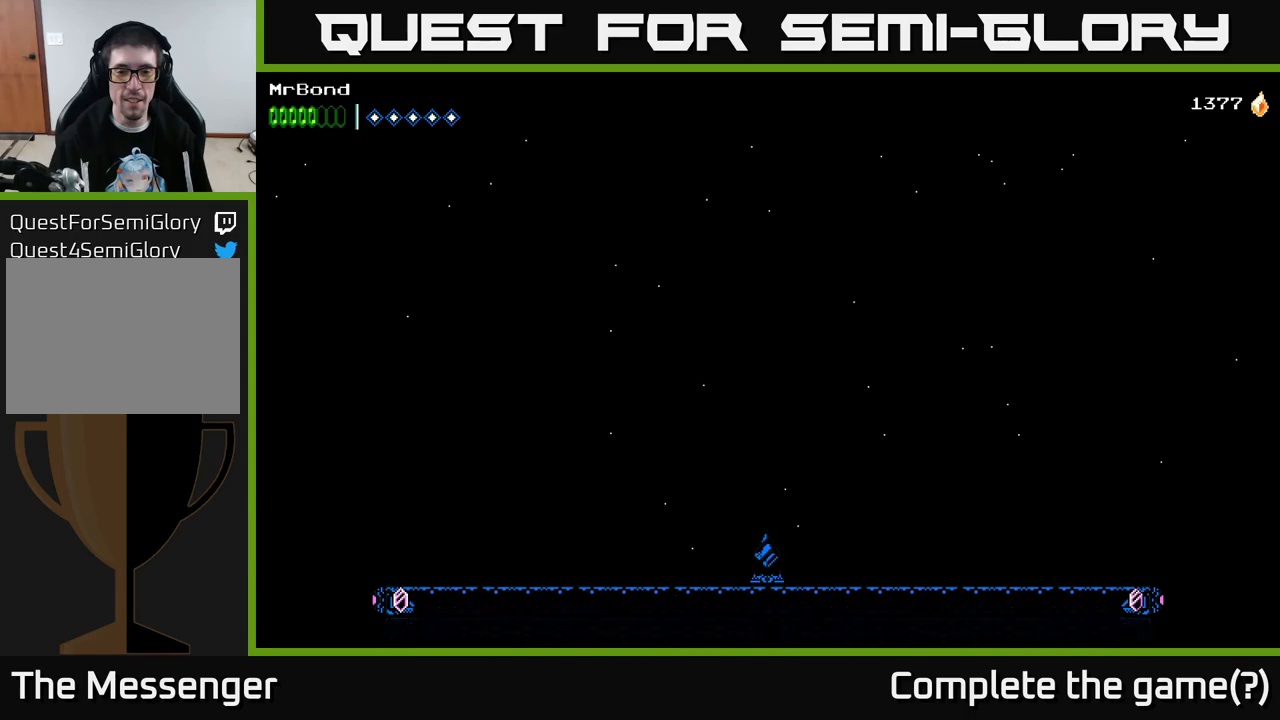
Gameplay with a controller (Xbox layout); each line is a JSON object with the inputs held at the frame after it. "events" lists button and stick changes between this image and that frame as [ms after this image, input, new state], when the widget could be followed in between. Not read: left_stick.
{"buttons": [], "right_stick": "center", "events": []}
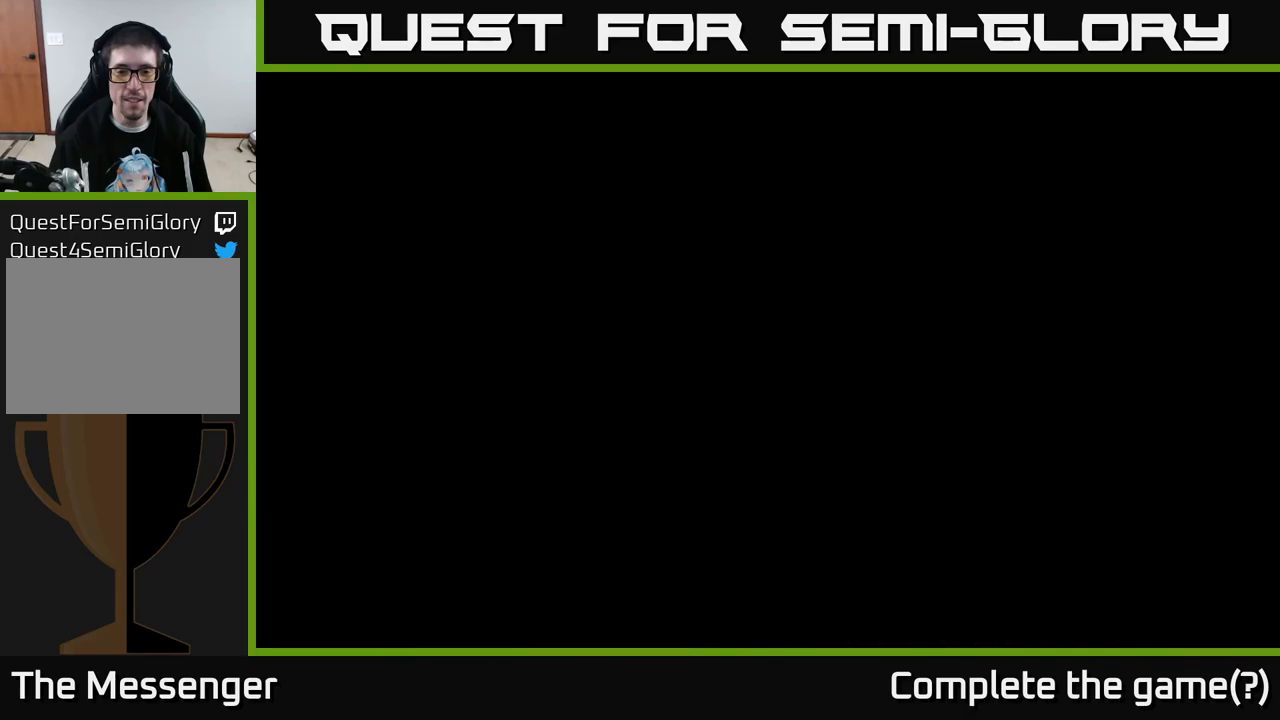
{"buttons": [], "right_stick": "center", "events": []}
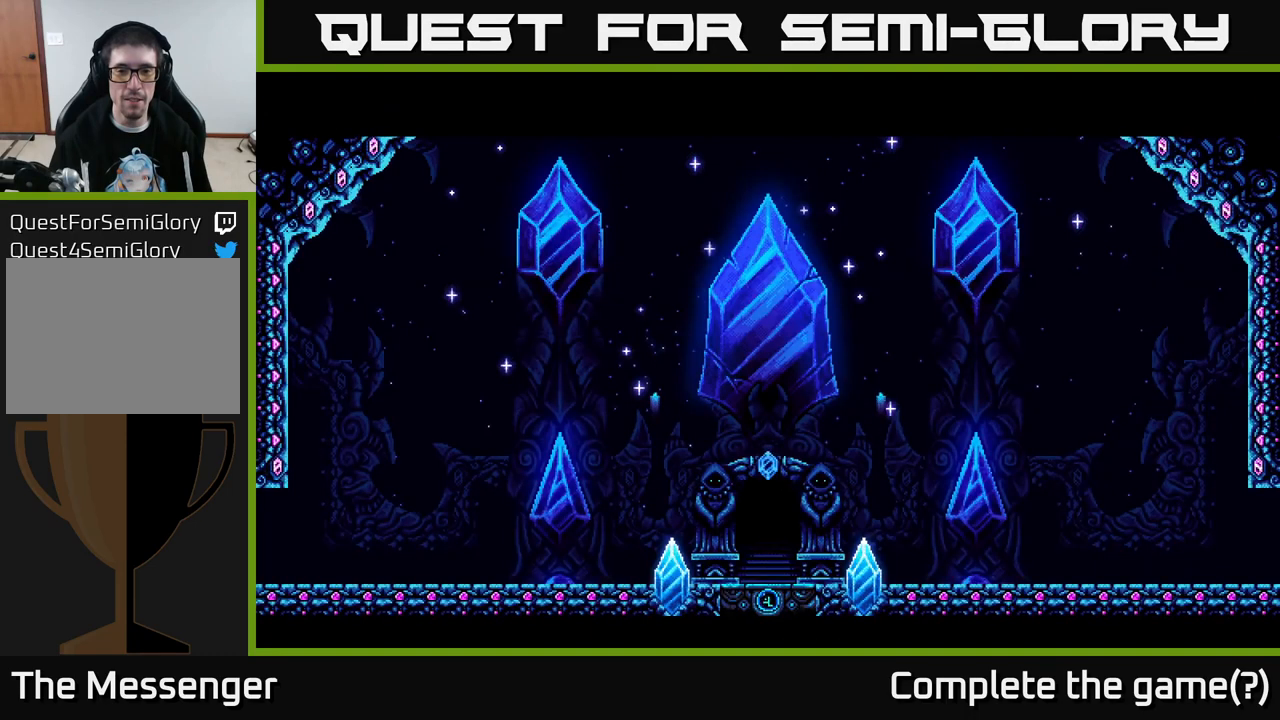
{"buttons": [], "right_stick": "center", "events": []}
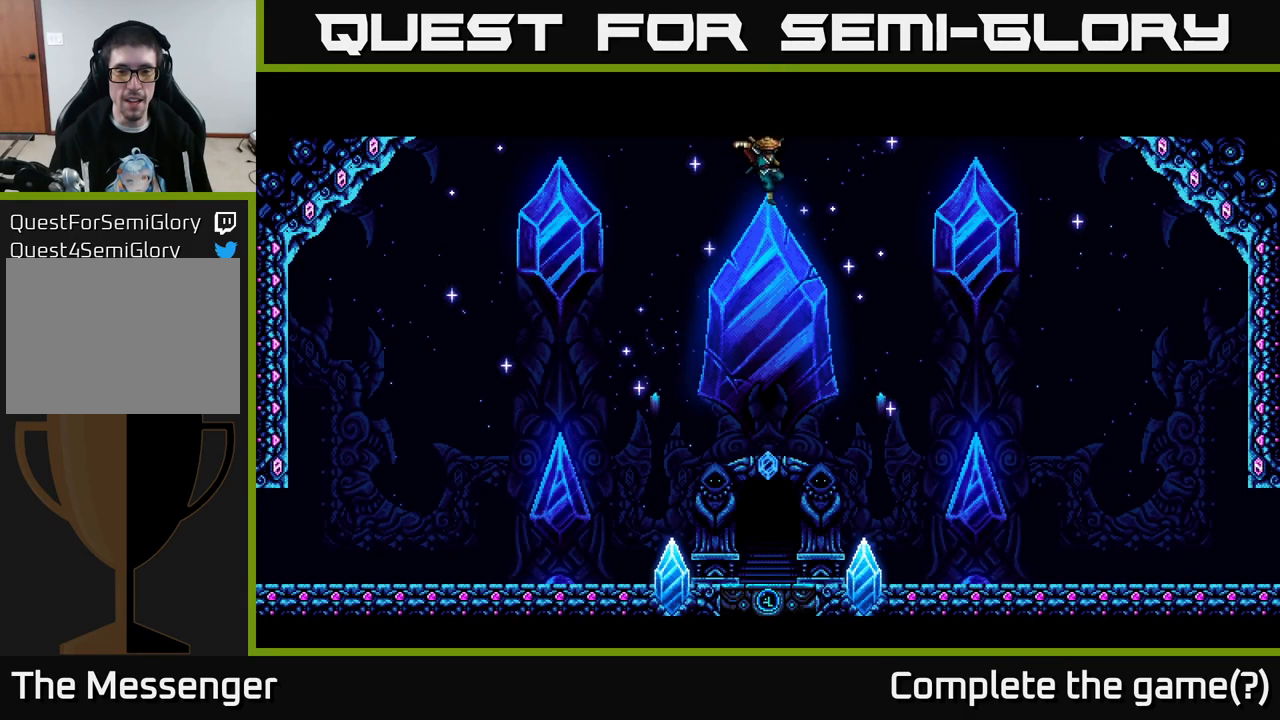
{"buttons": [], "right_stick": "center", "events": []}
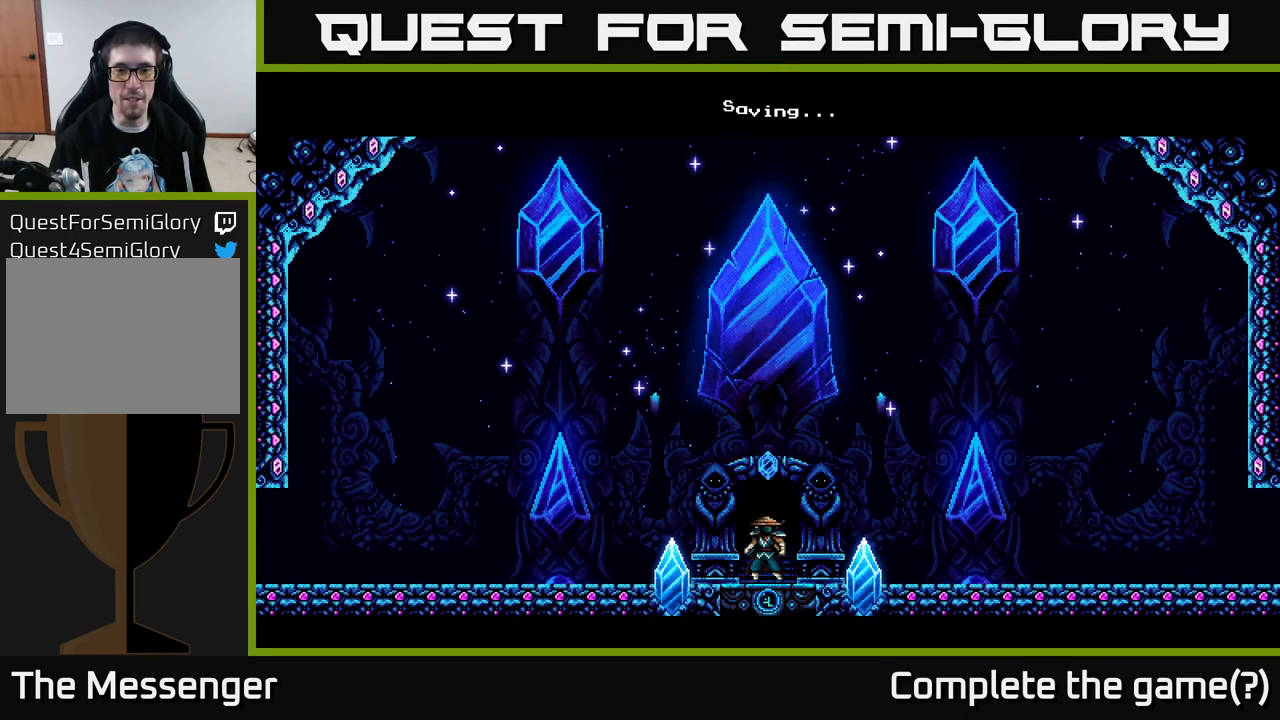
{"buttons": [], "right_stick": "center", "events": []}
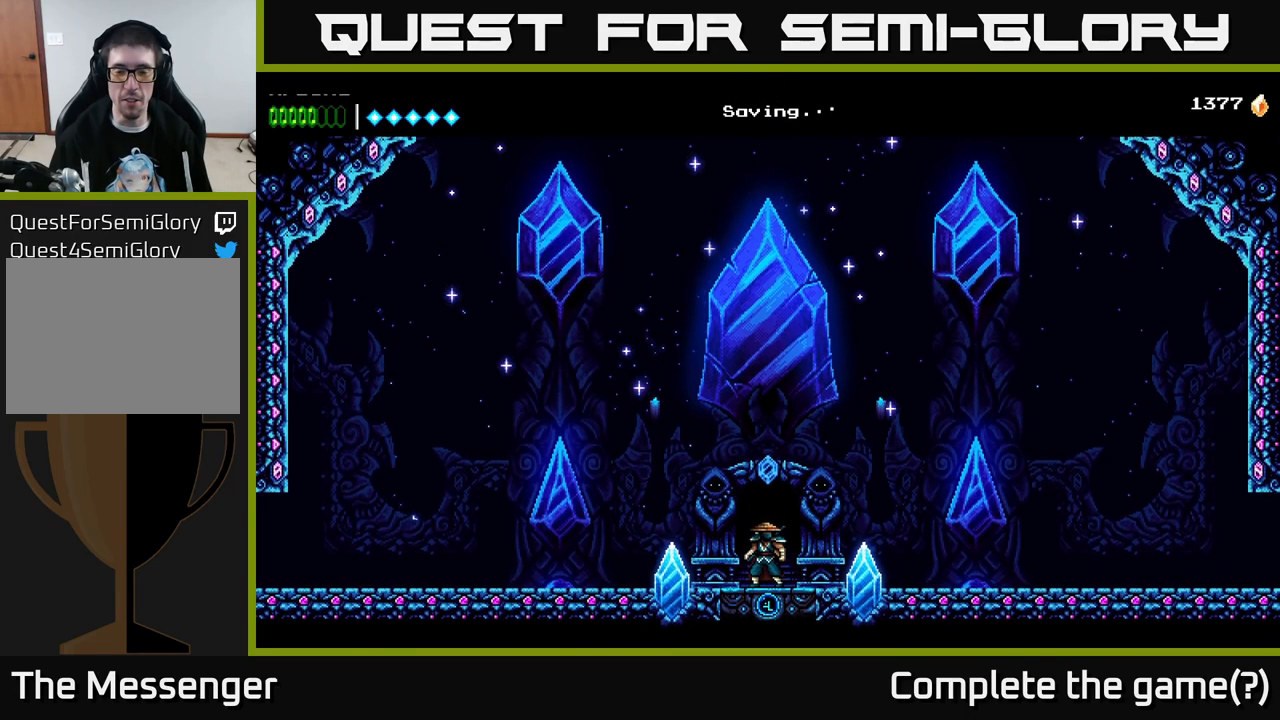
{"buttons": ["DPAD_LEFT"], "right_stick": "center", "events": [[83, "DPAD_LEFT", "down"], [217, "DPAD_LEFT", "up"], [450, "DPAD_LEFT", "down"]]}
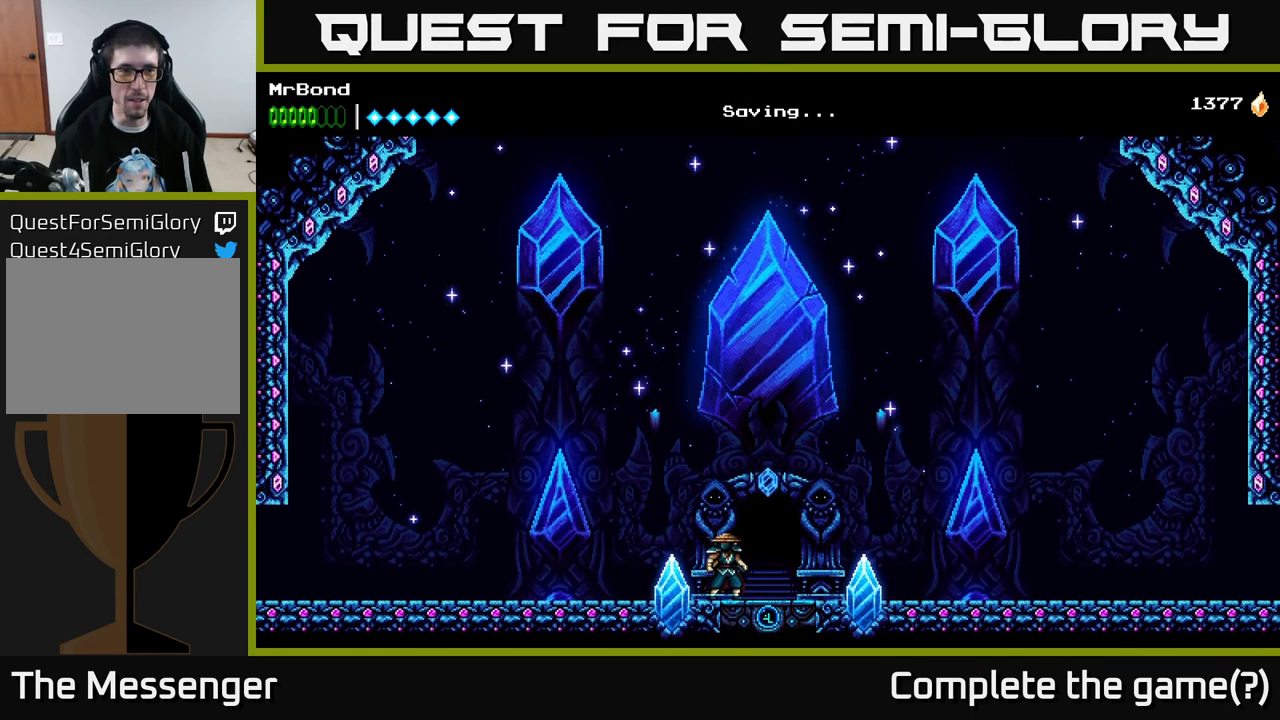
{"buttons": ["DPAD_LEFT"], "right_stick": "center", "events": [[183, "A", "down"], [350, "A", "up"]]}
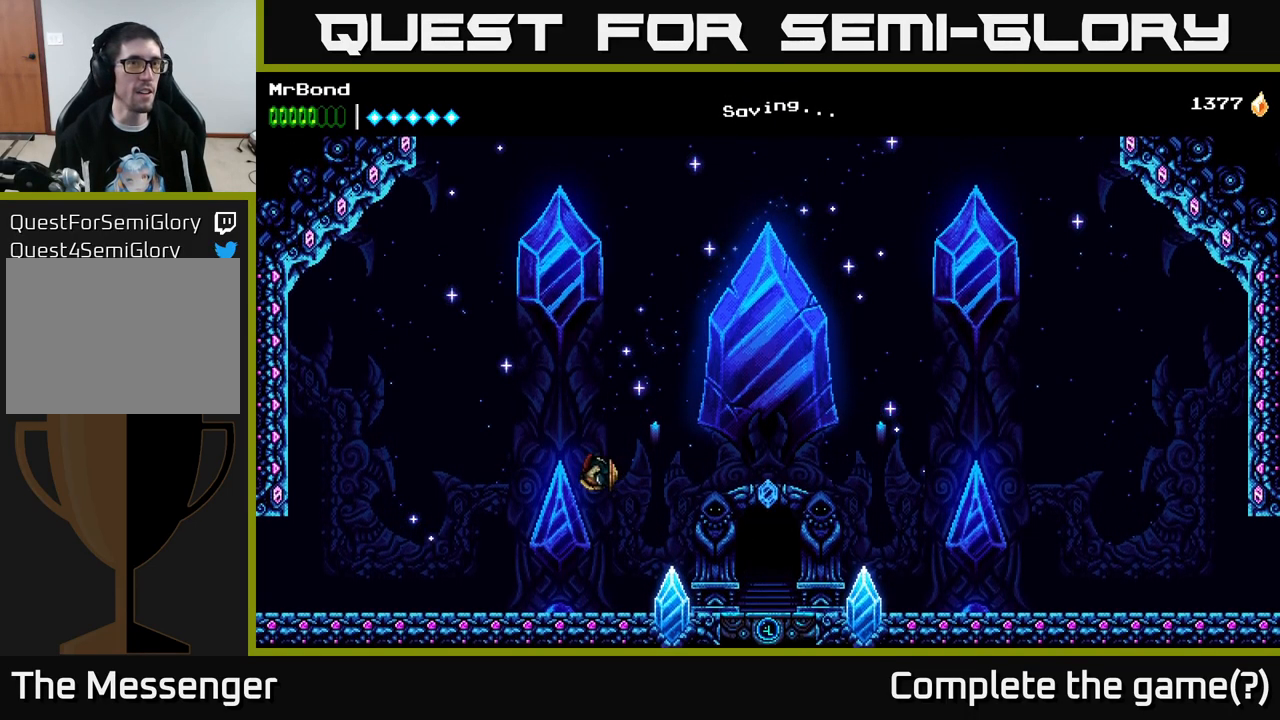
{"buttons": ["DPAD_LEFT"], "right_stick": "center", "events": []}
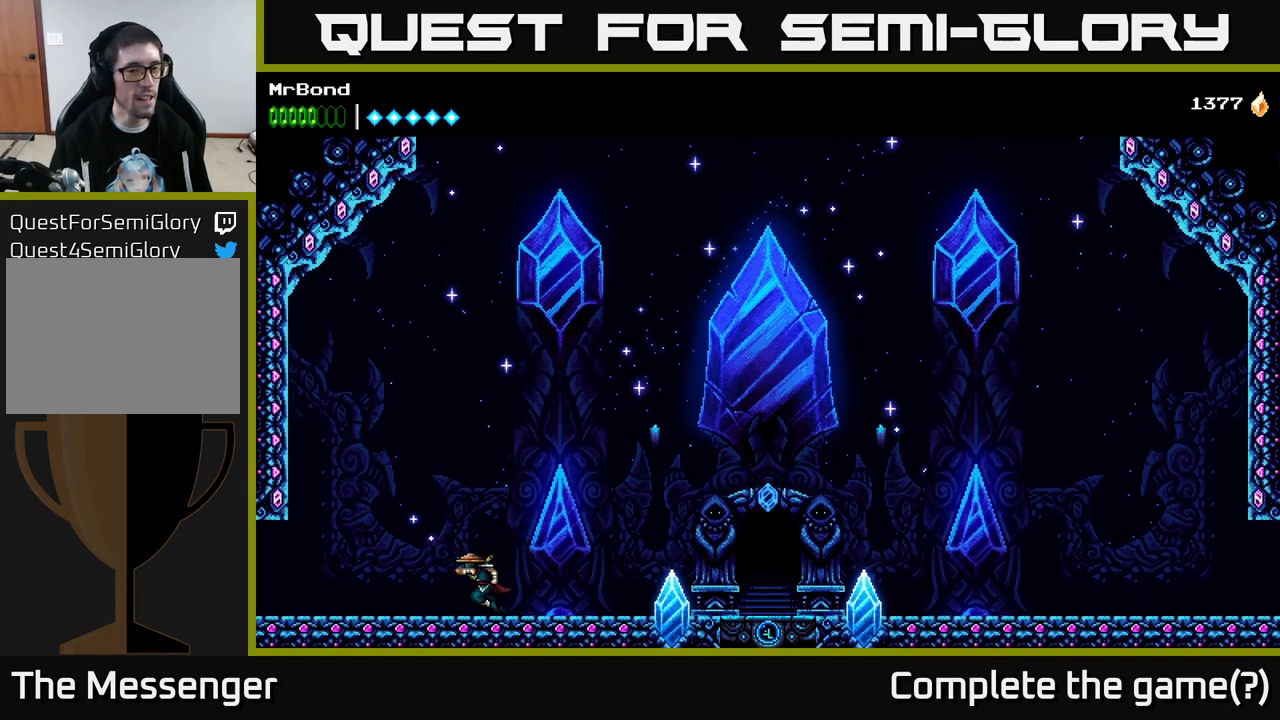
{"buttons": ["DPAD_LEFT"], "right_stick": "center", "events": []}
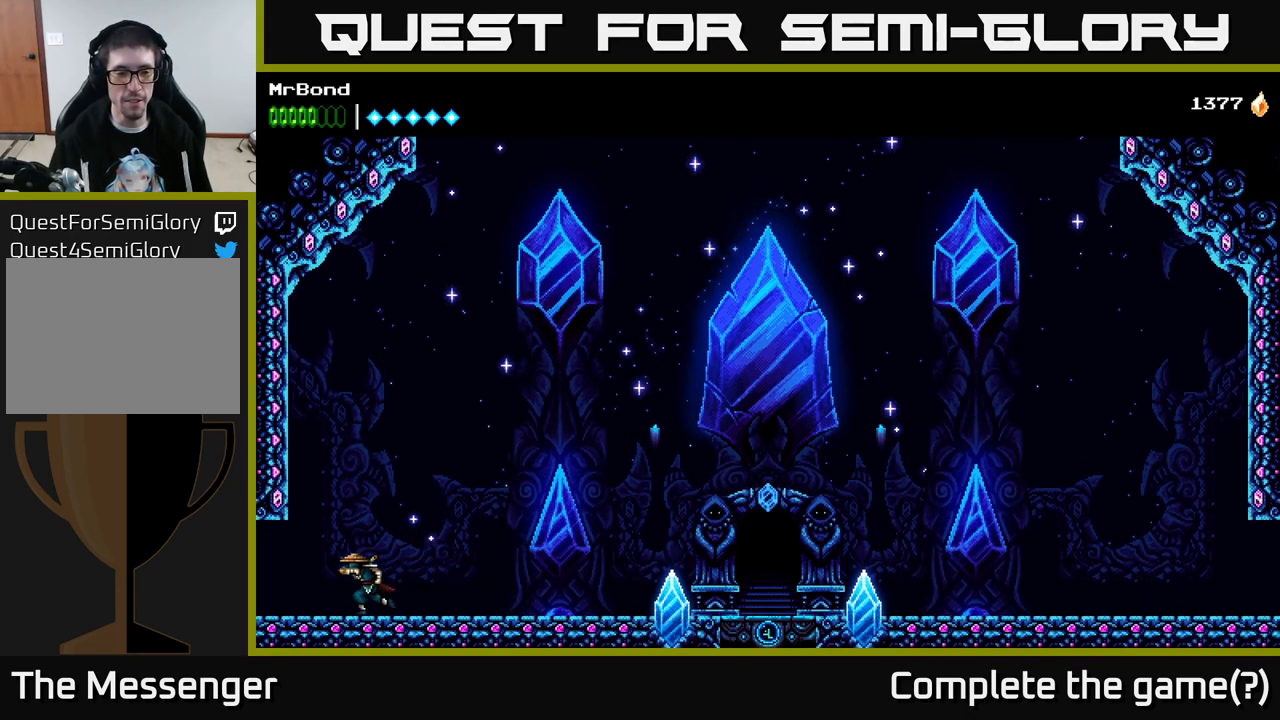
{"buttons": ["DPAD_RIGHT"], "right_stick": "center", "events": [[133, "DPAD_LEFT", "up"], [217, "DPAD_RIGHT", "down"]]}
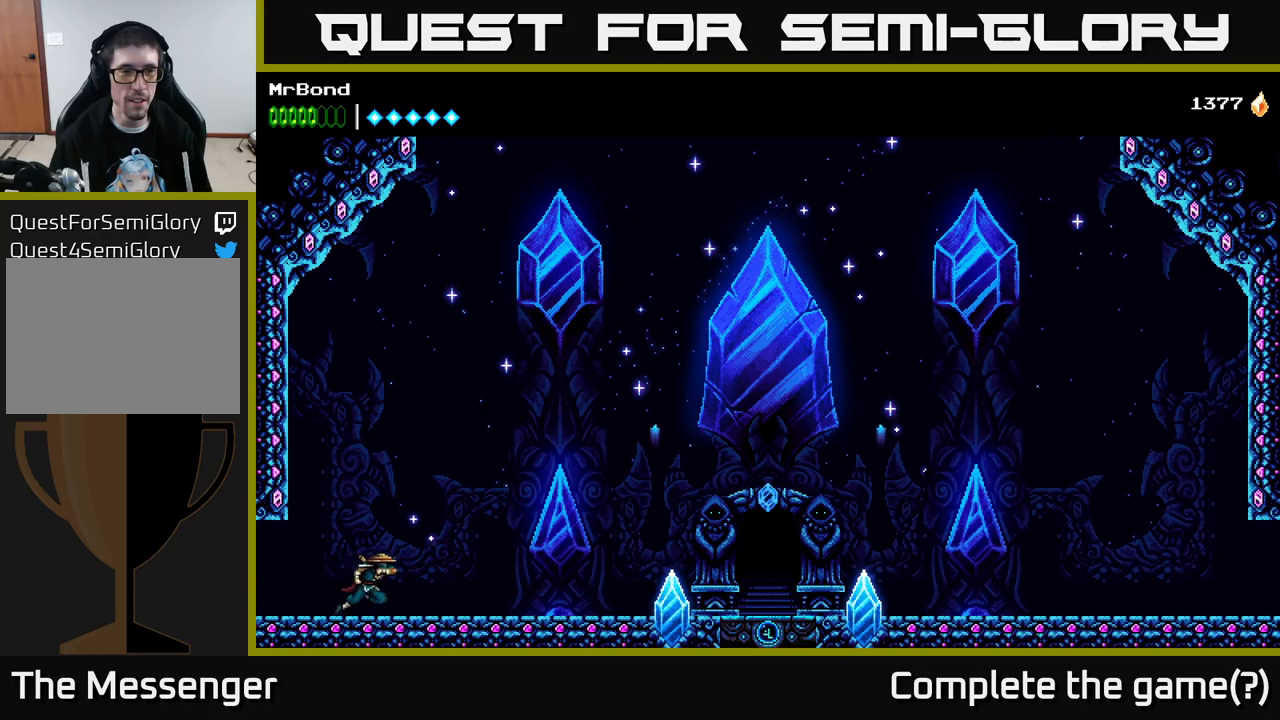
{"buttons": [], "right_stick": "center", "events": [[17, "DPAD_RIGHT", "up"], [150, "L1", "down"], [267, "L1", "up"]]}
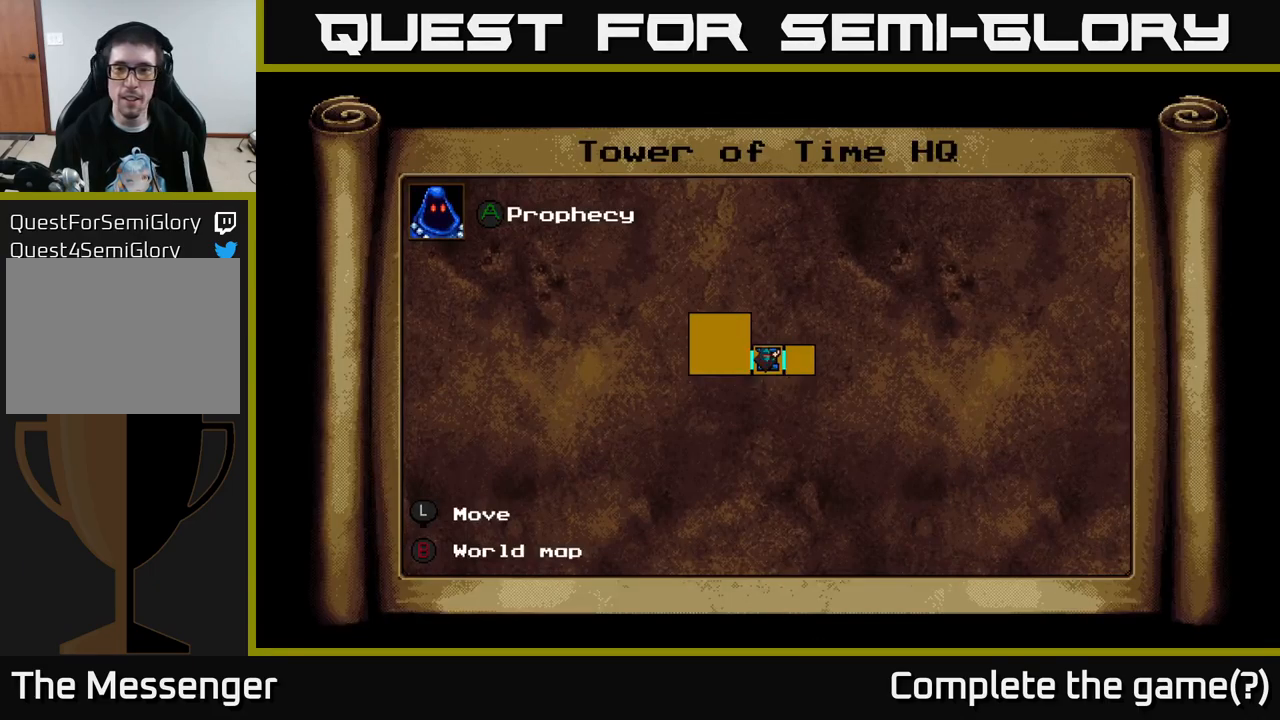
{"buttons": [], "right_stick": "center", "events": []}
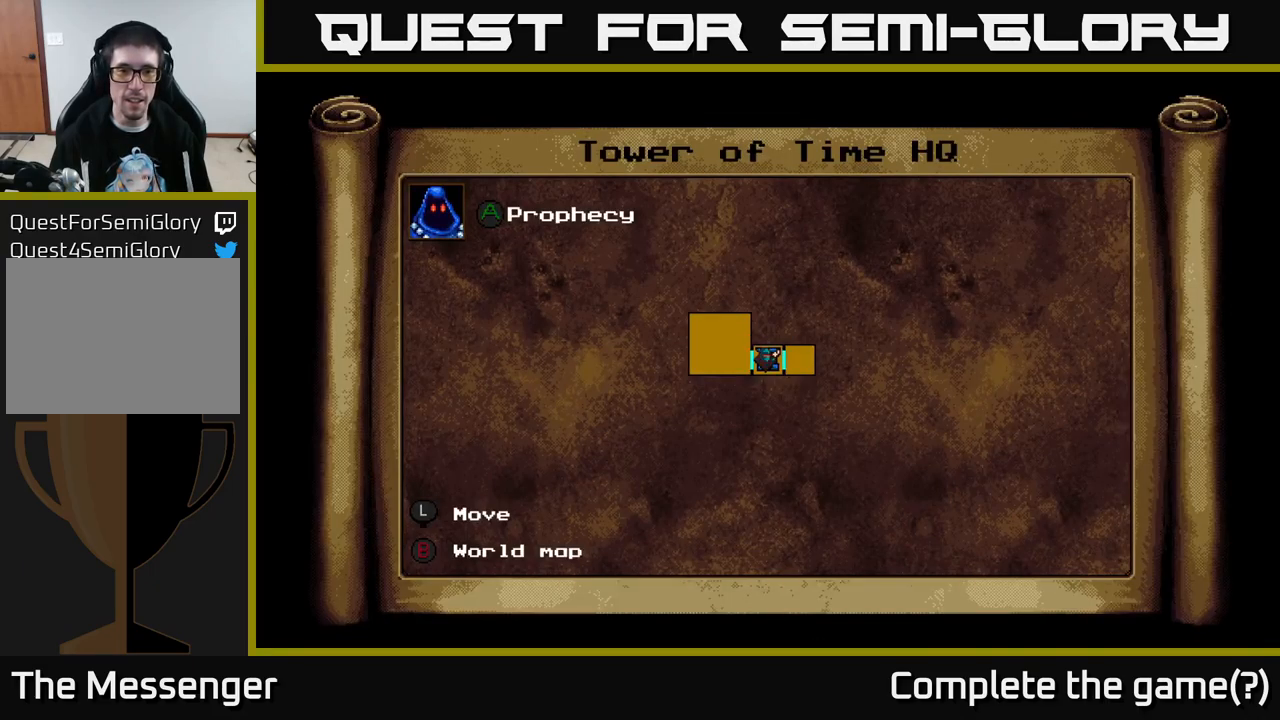
{"buttons": [], "right_stick": "center", "events": []}
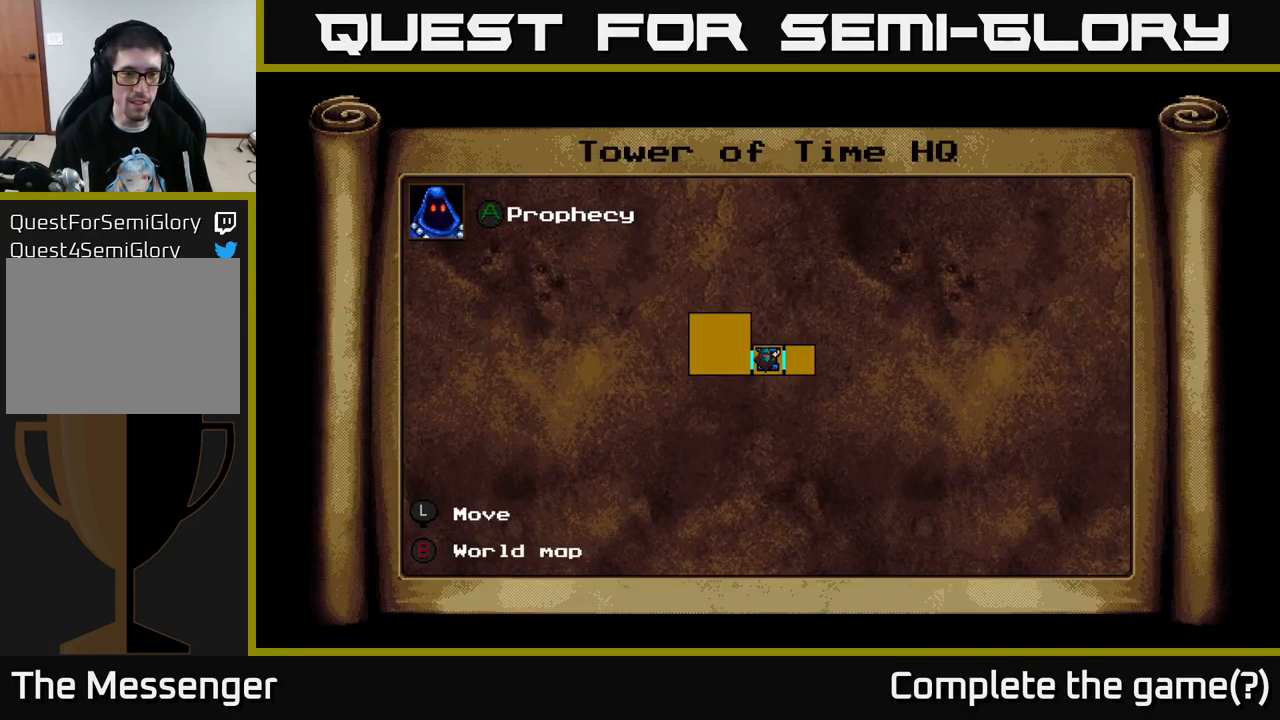
{"buttons": [], "right_stick": "center", "events": []}
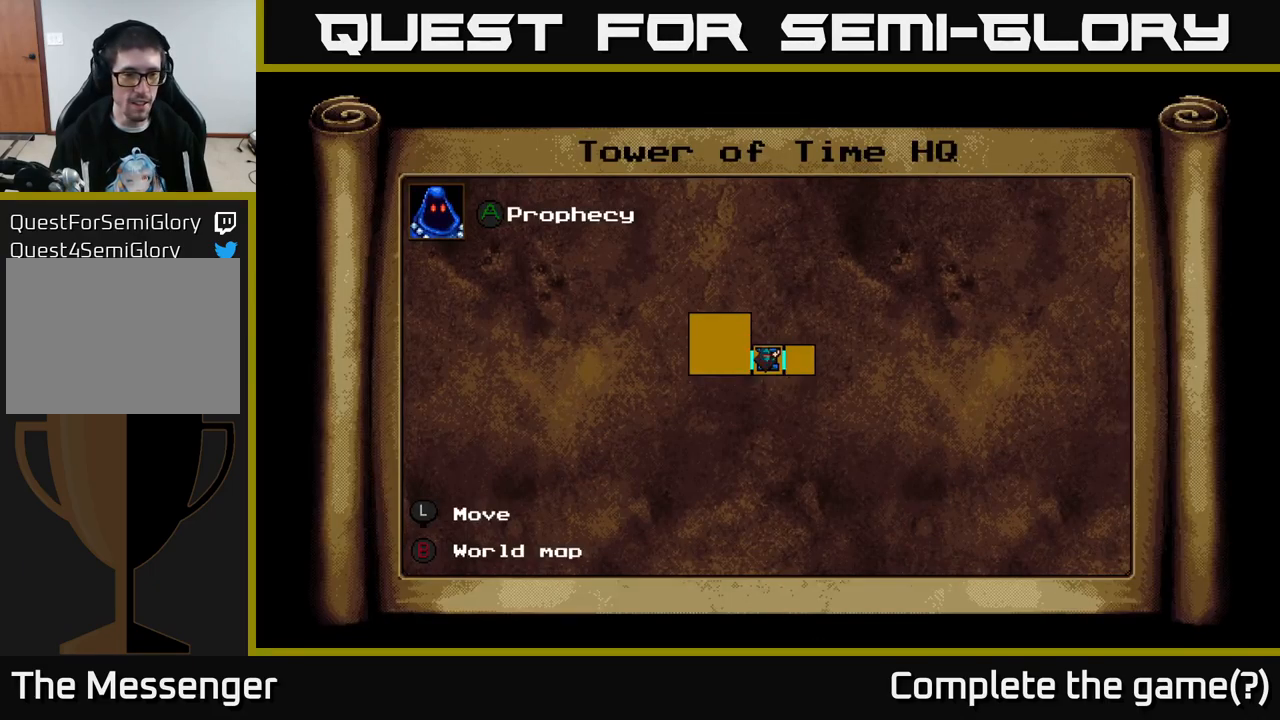
{"buttons": [], "right_stick": "center", "events": [[67, "B", "down"], [150, "B", "up"]]}
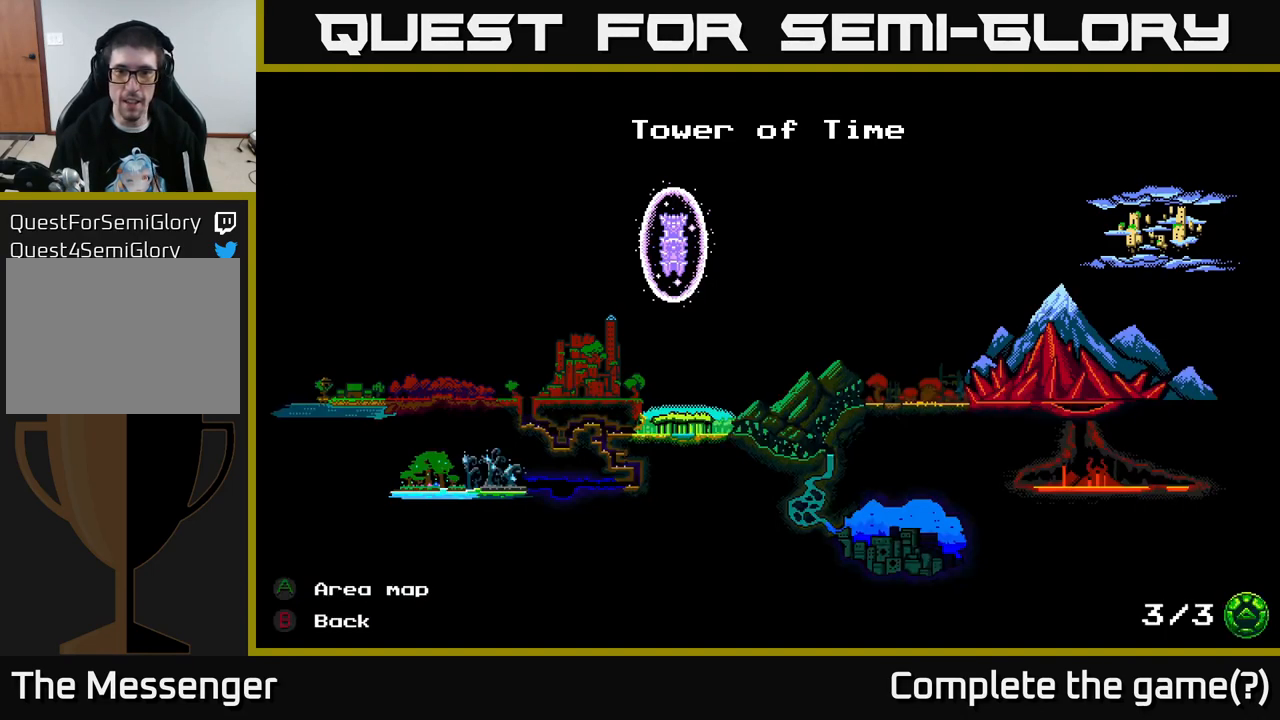
{"buttons": [], "right_stick": "center", "events": [[350, "DPAD_UP", "down"], [450, "DPAD_UP", "up"]]}
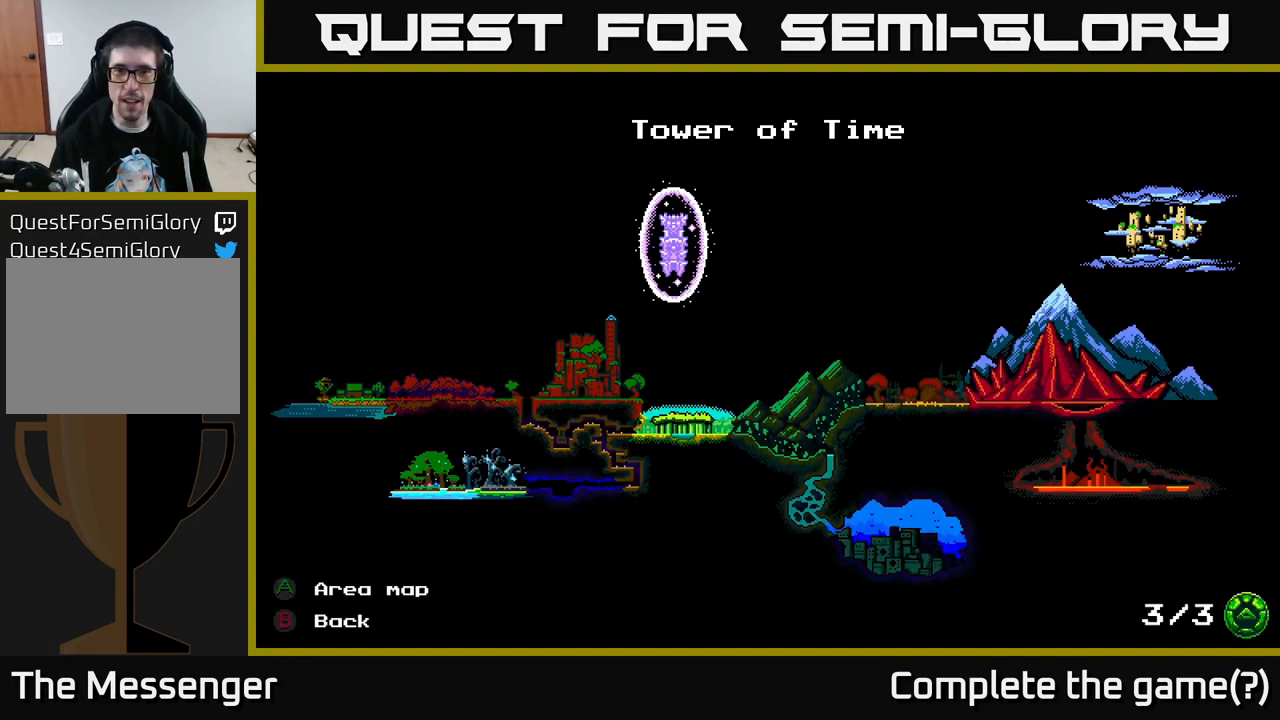
{"buttons": ["DPAD_DOWN"], "right_stick": "center", "events": [[217, "DPAD_LEFT", "down"], [300, "DPAD_LEFT", "up"], [450, "DPAD_DOWN", "down"]]}
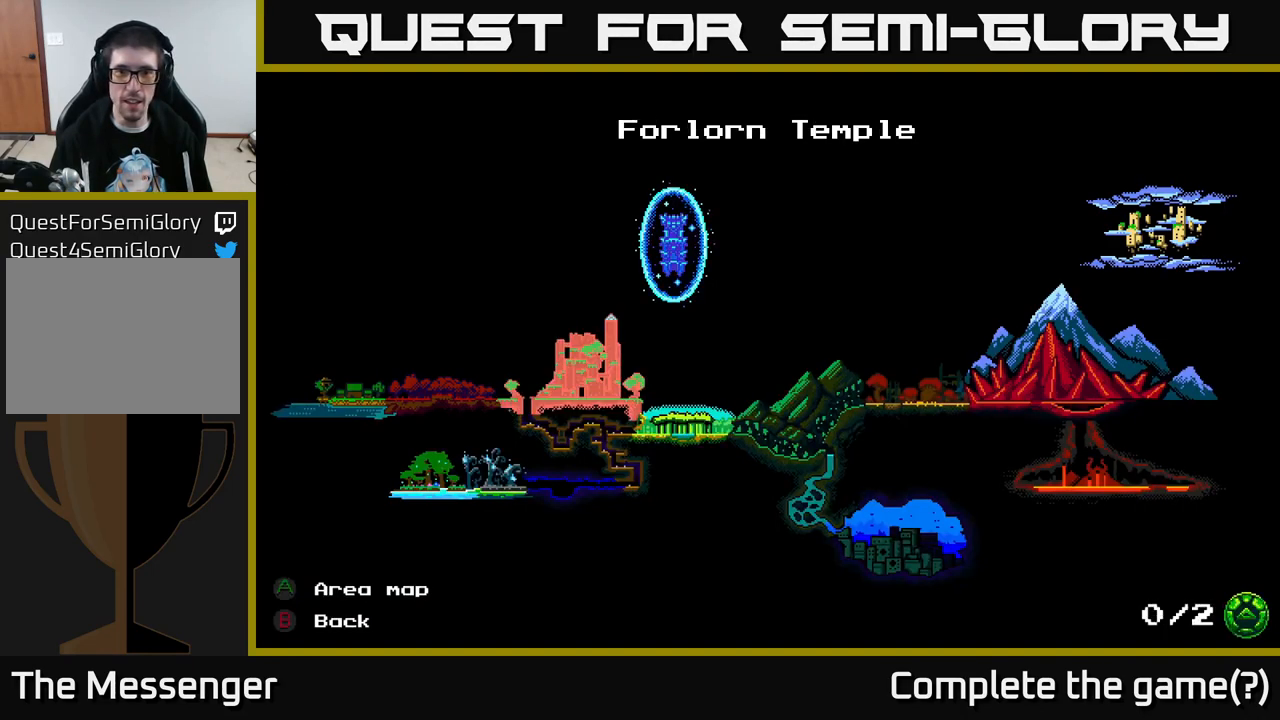
{"buttons": ["DPAD_UP"], "right_stick": "center", "events": [[67, "DPAD_DOWN", "up"], [267, "DPAD_RIGHT", "down"], [350, "DPAD_RIGHT", "up"], [500, "DPAD_UP", "down"]]}
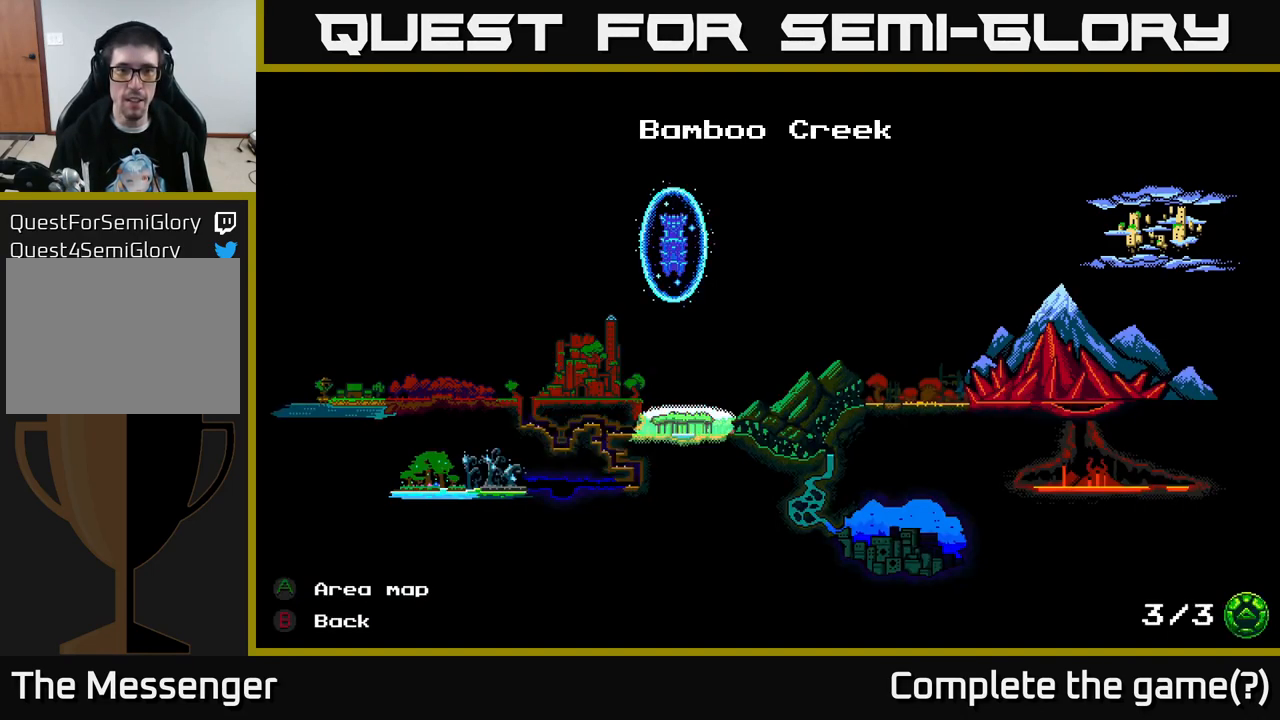
{"buttons": [], "right_stick": "center", "events": [[67, "DPAD_UP", "up"], [300, "A", "down"], [384, "A", "up"]]}
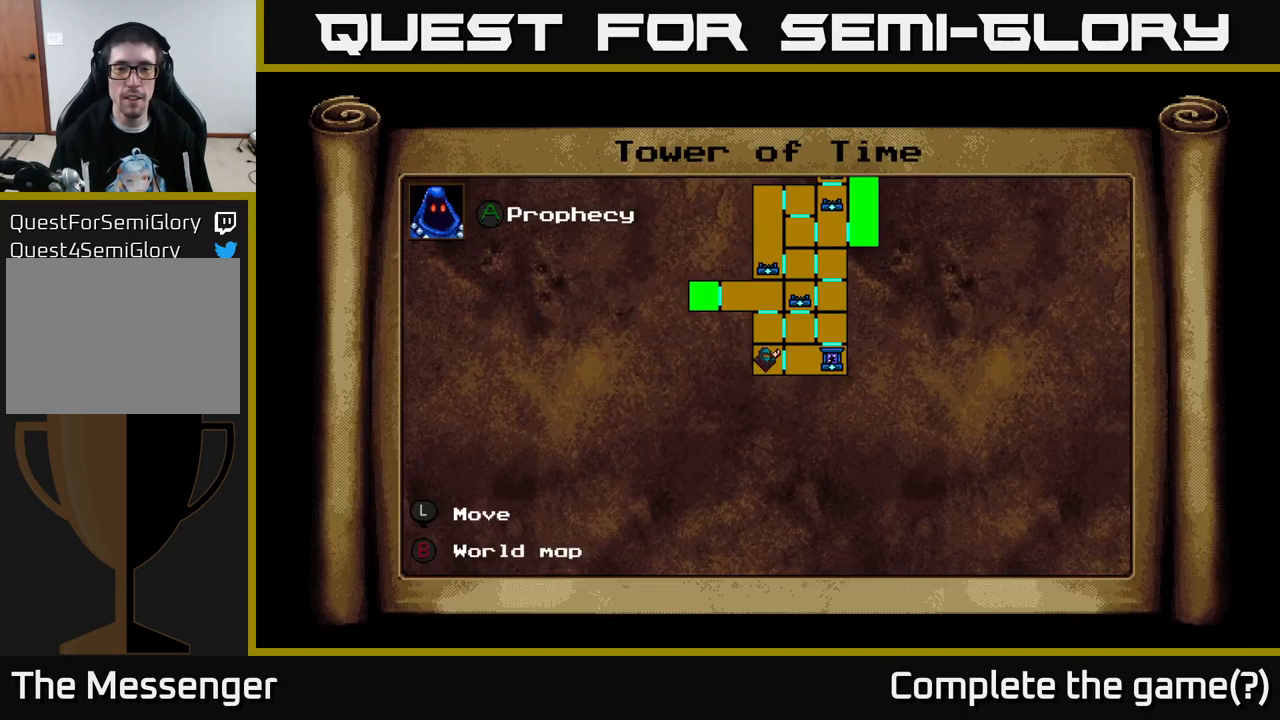
{"buttons": ["DPAD_UP"], "right_stick": "center", "events": [[200, "DPAD_UP", "down"]]}
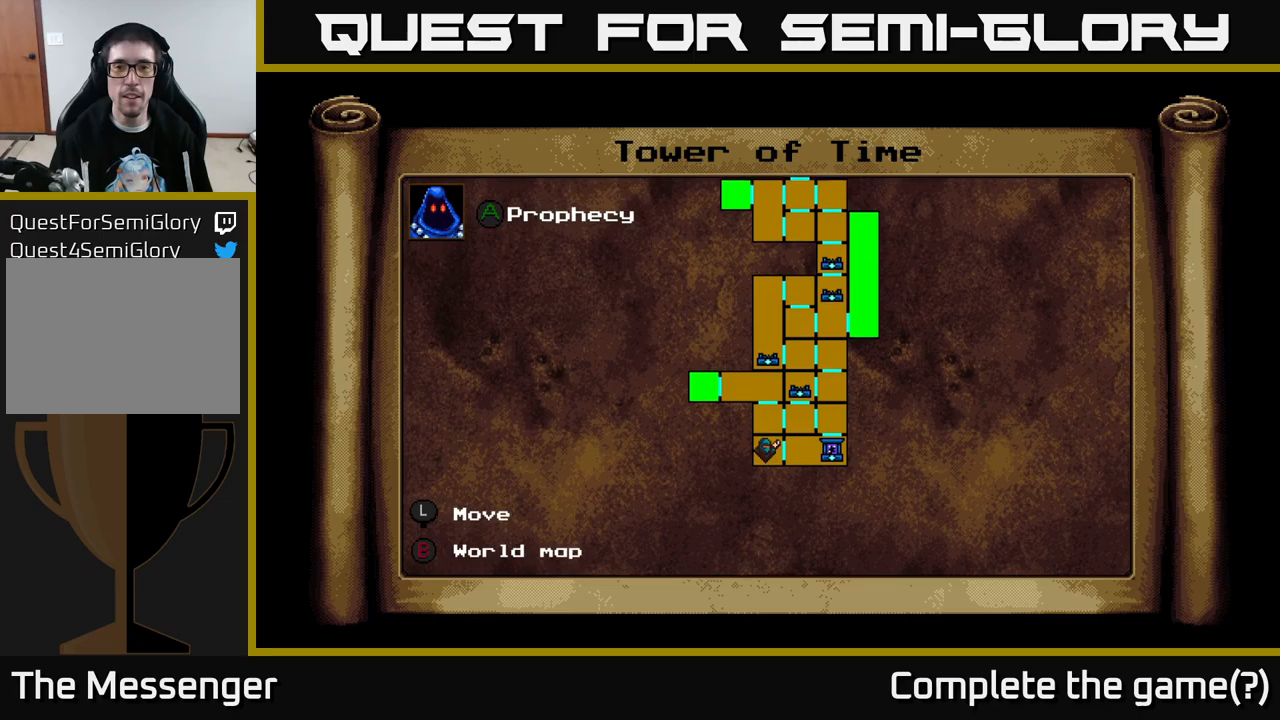
{"buttons": ["DPAD_UP"], "right_stick": "center", "events": []}
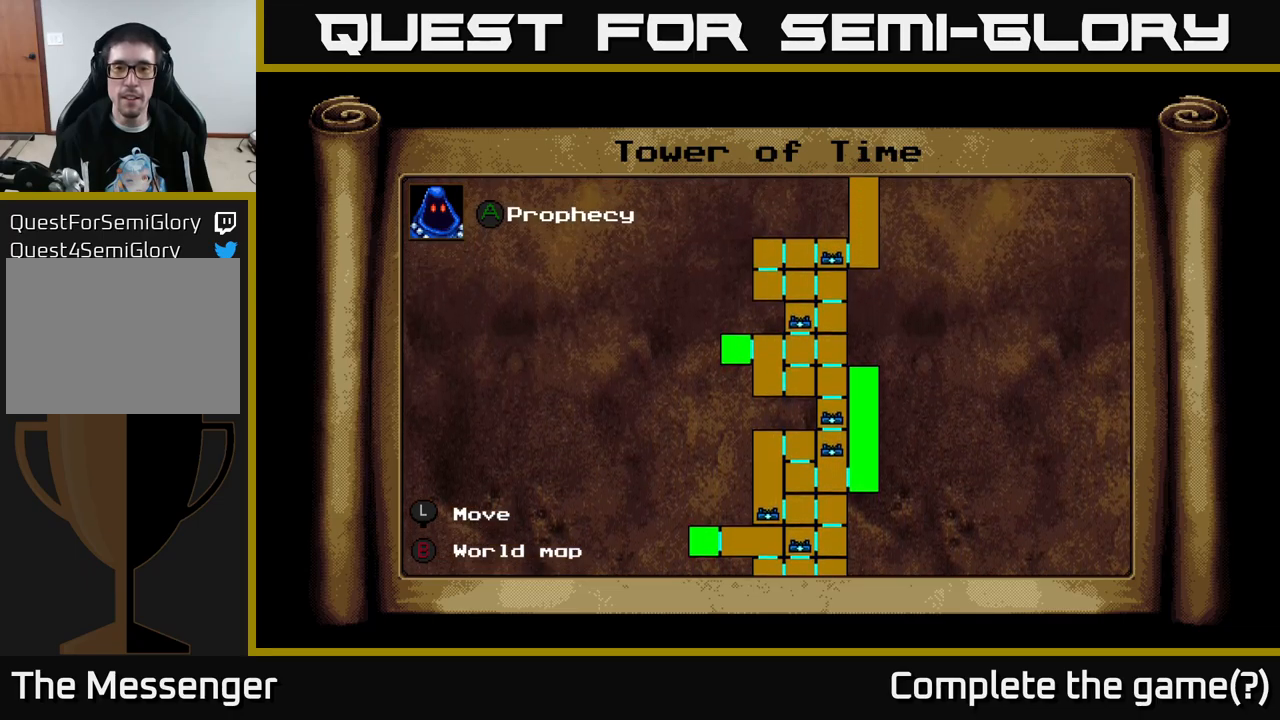
{"buttons": ["DPAD_UP", "DPAD_RIGHT"], "right_stick": "center", "events": [[150, "DPAD_RIGHT", "down"]]}
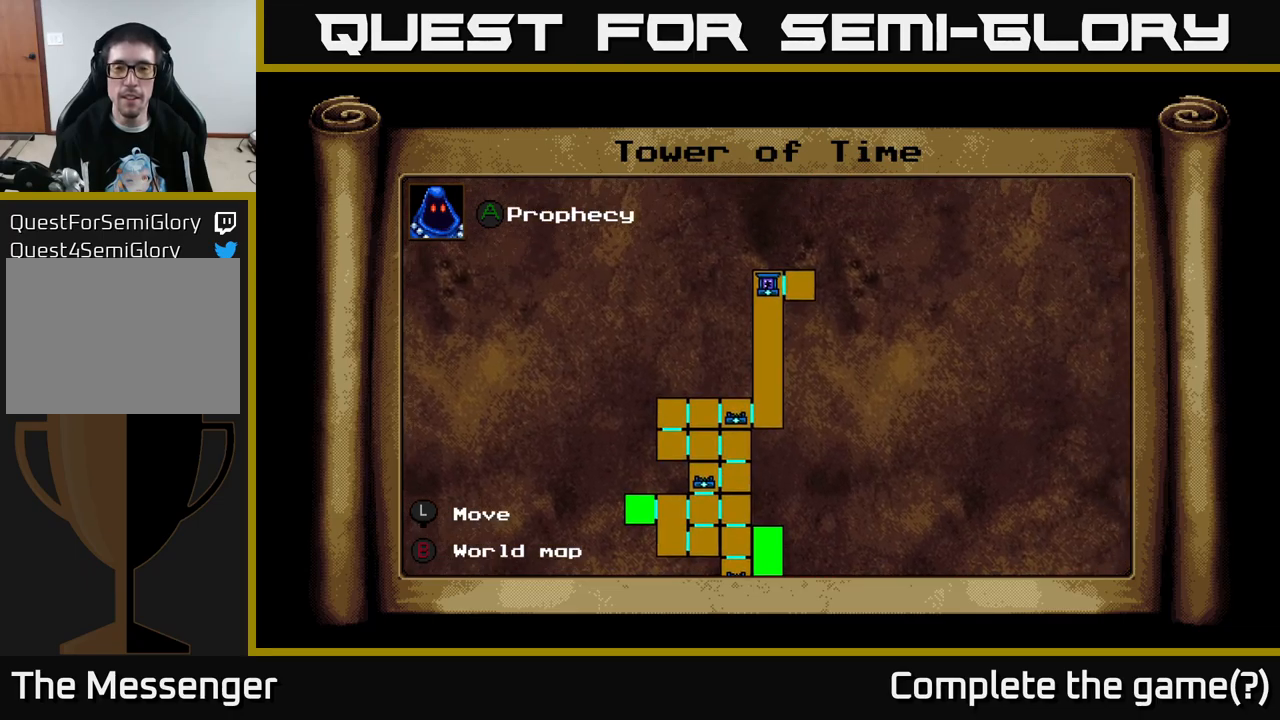
{"buttons": [], "right_stick": "center", "events": [[133, "DPAD_RIGHT", "up"], [183, "DPAD_UP", "up"], [350, "B", "down"], [416, "B", "up"]]}
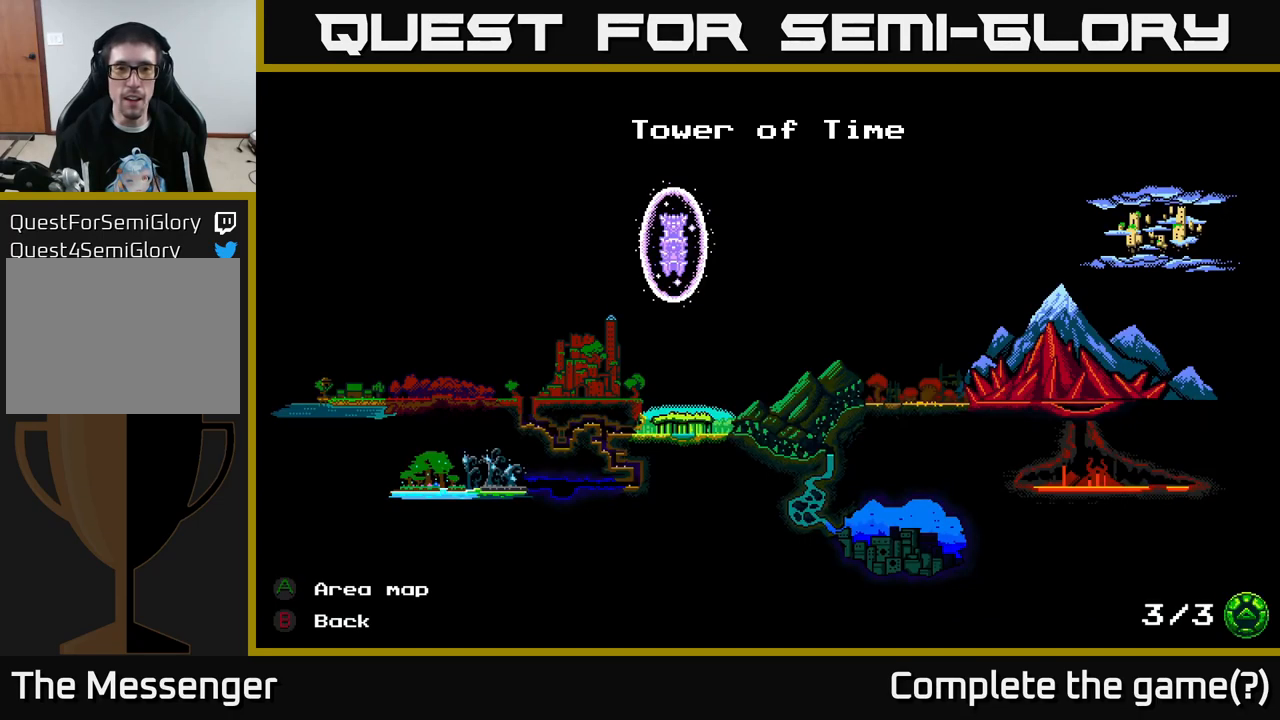
{"buttons": [], "right_stick": "center", "events": []}
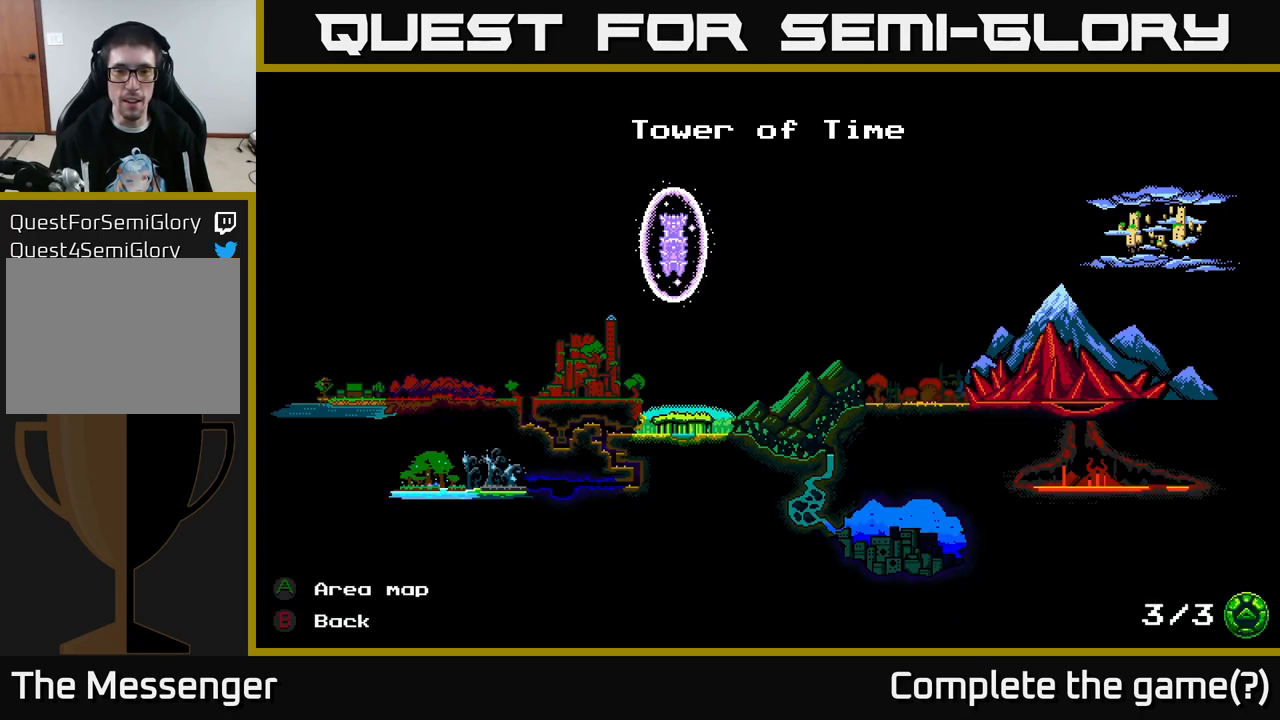
{"buttons": [], "right_stick": "center", "events": [[150, "B", "down"], [233, "B", "up"]]}
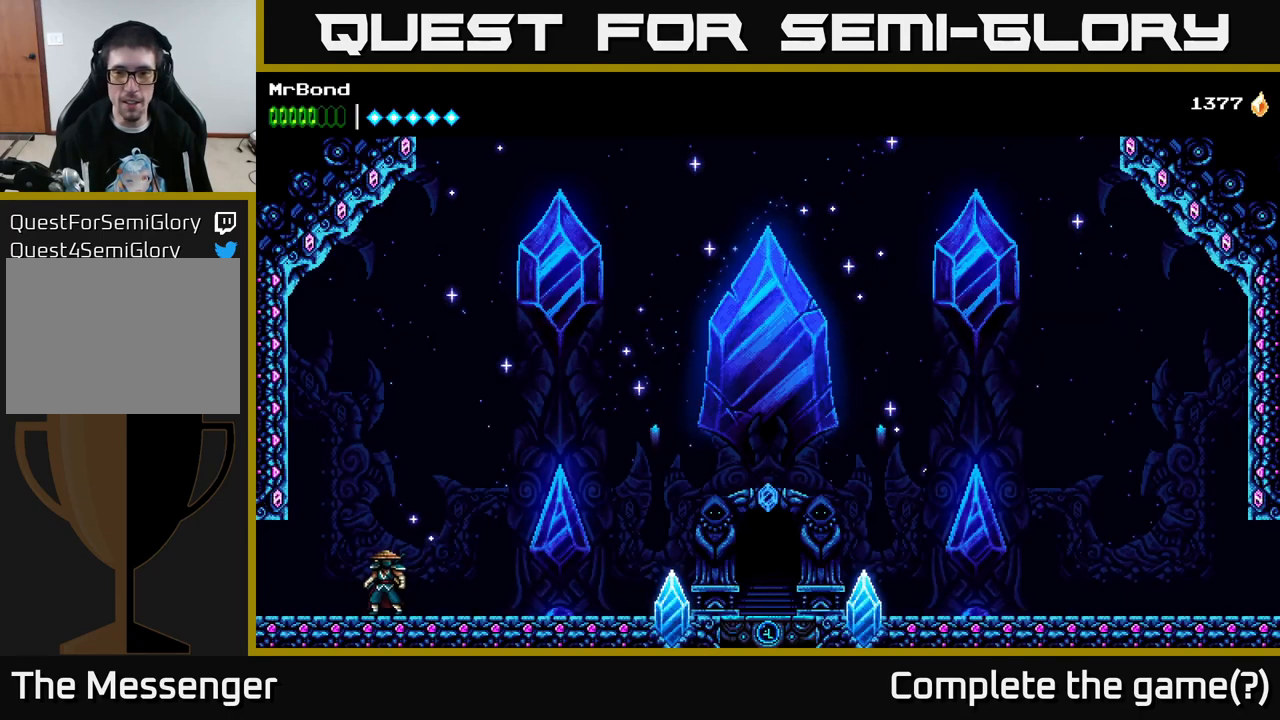
{"buttons": [], "right_stick": "center", "events": [[150, "L1", "down"], [266, "L1", "up"]]}
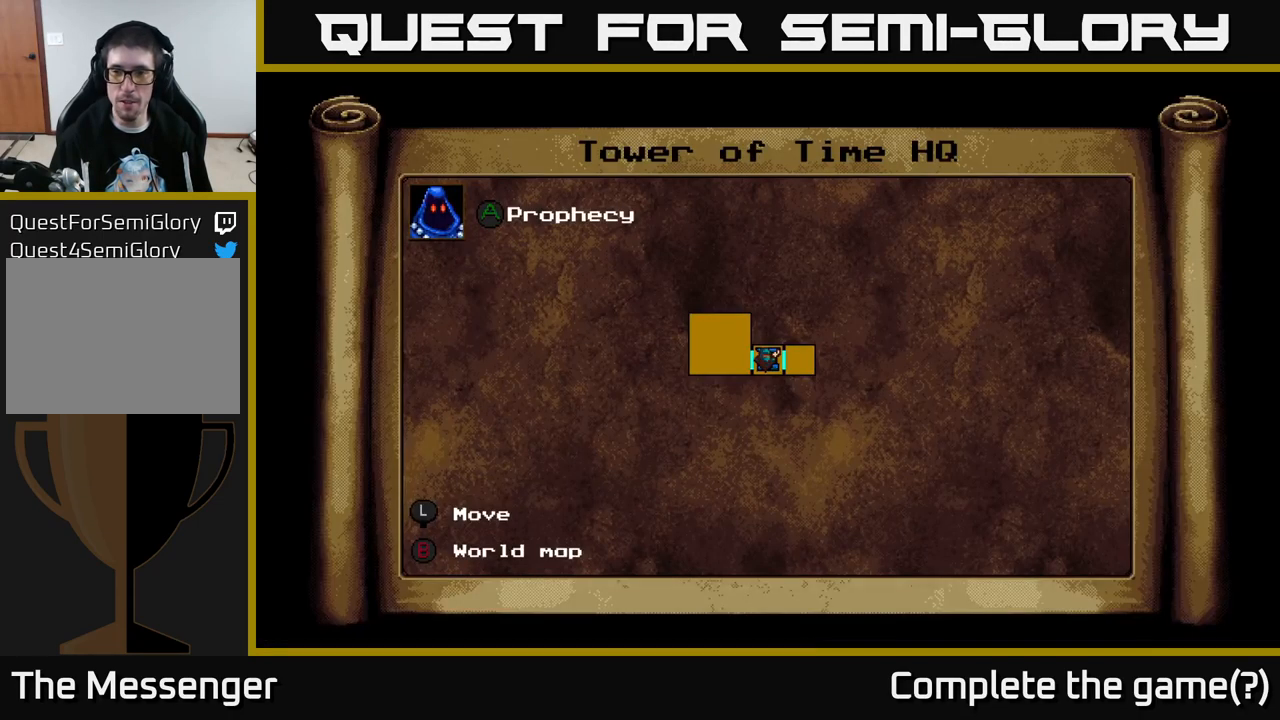
{"buttons": [], "right_stick": "center", "events": [[350, "B", "down"], [433, "B", "up"]]}
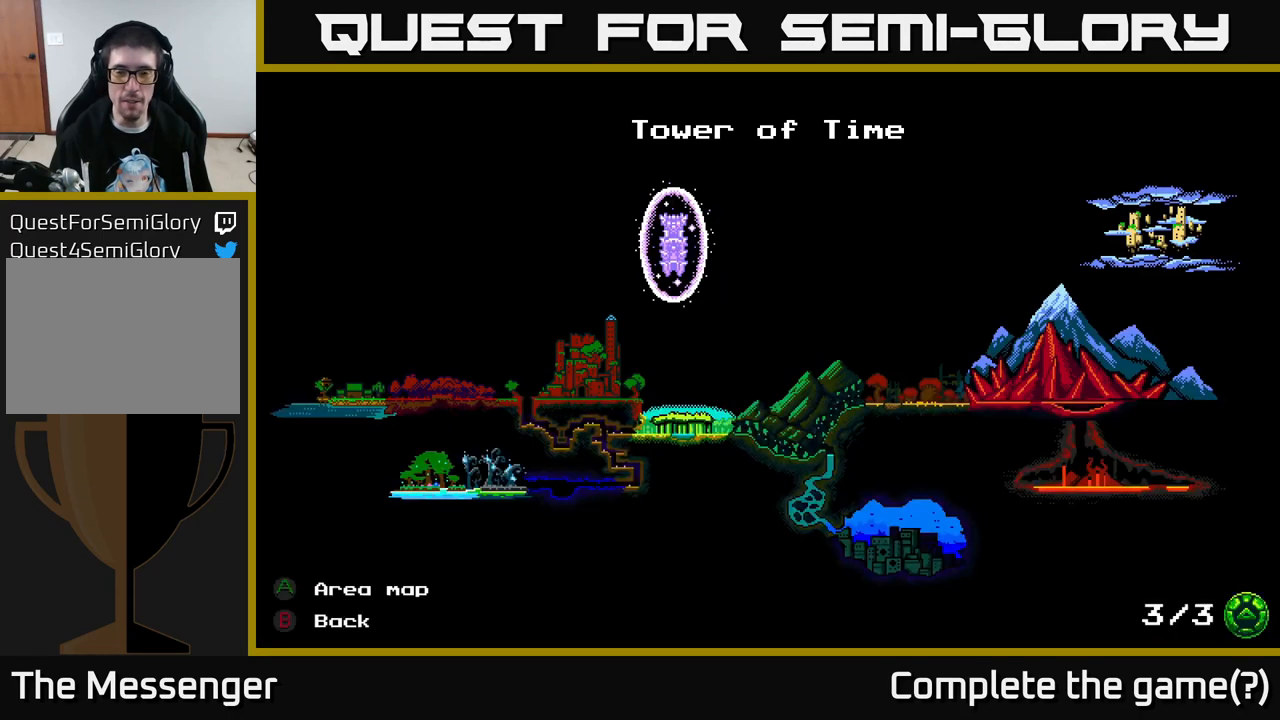
{"buttons": [], "right_stick": "center", "events": [[100, "SELECT", "down"], [216, "SELECT", "up"]]}